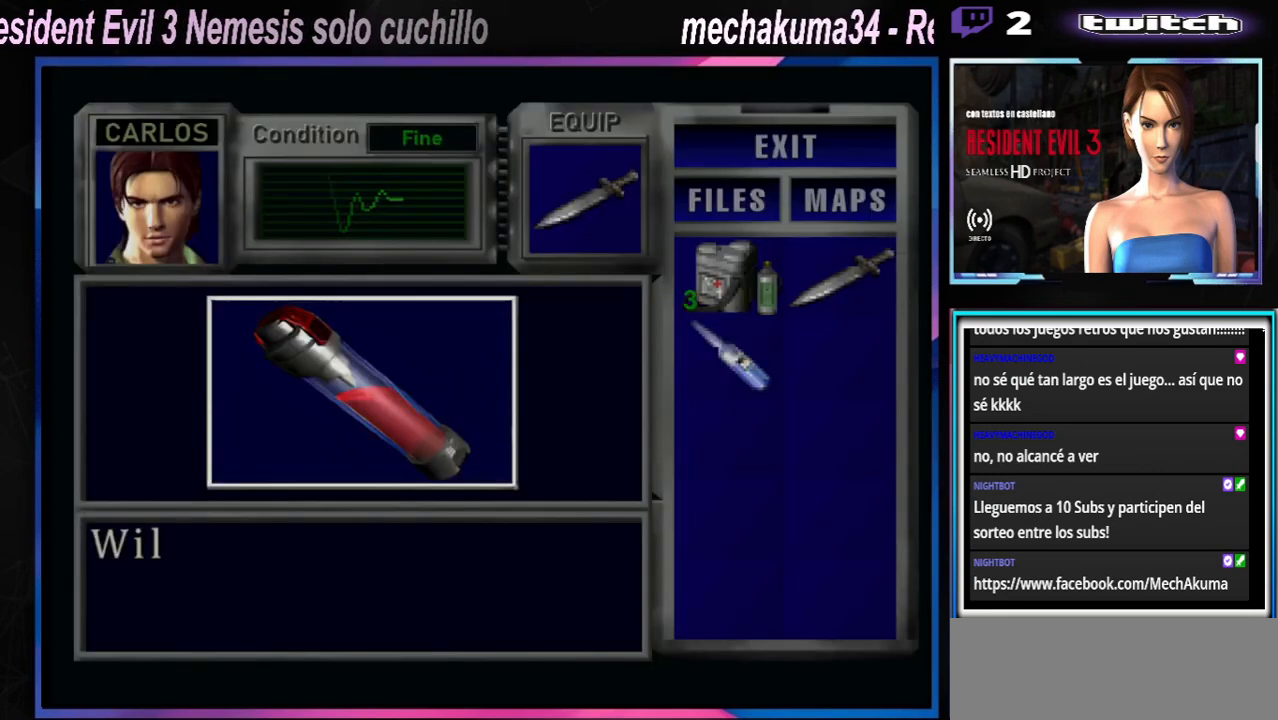
Gameplay with a controller (Xbox layout); each line is a JSON object with the inputs held at the frame after it. "events" lists button and stick changes between this image and that frame as [ms after this image, input, new state], when the widget could be followed in between. Not read: L3 R3 right_stick.
{"buttons": ["A"], "left_stick": "center", "events": [[100, "A", "down"], [167, "A", "up"], [233, "A", "down"], [333, "A", "up"], [367, "A", "down"], [467, "A", "up"], [500, "A", "down"]]}
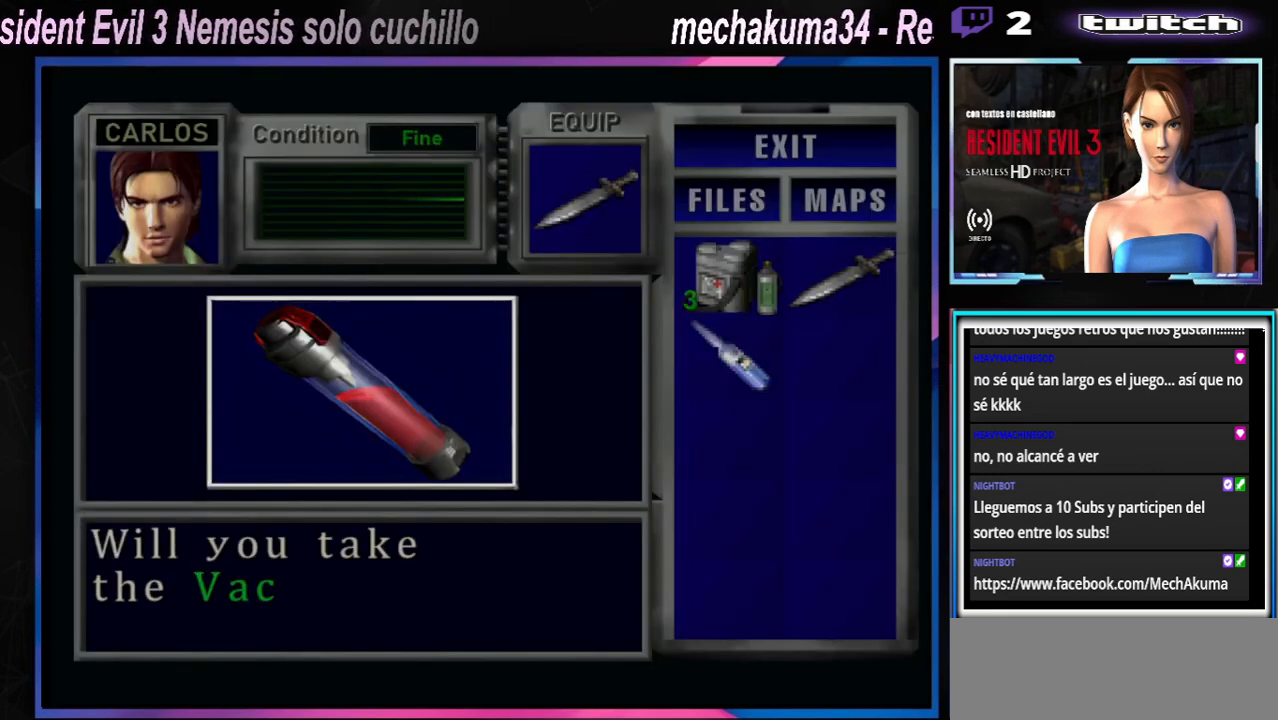
{"buttons": ["A"], "left_stick": "center", "events": [[100, "A", "up"], [167, "A", "down"], [267, "A", "up"], [333, "A", "down"], [367, "A", "up"], [467, "A", "down"]]}
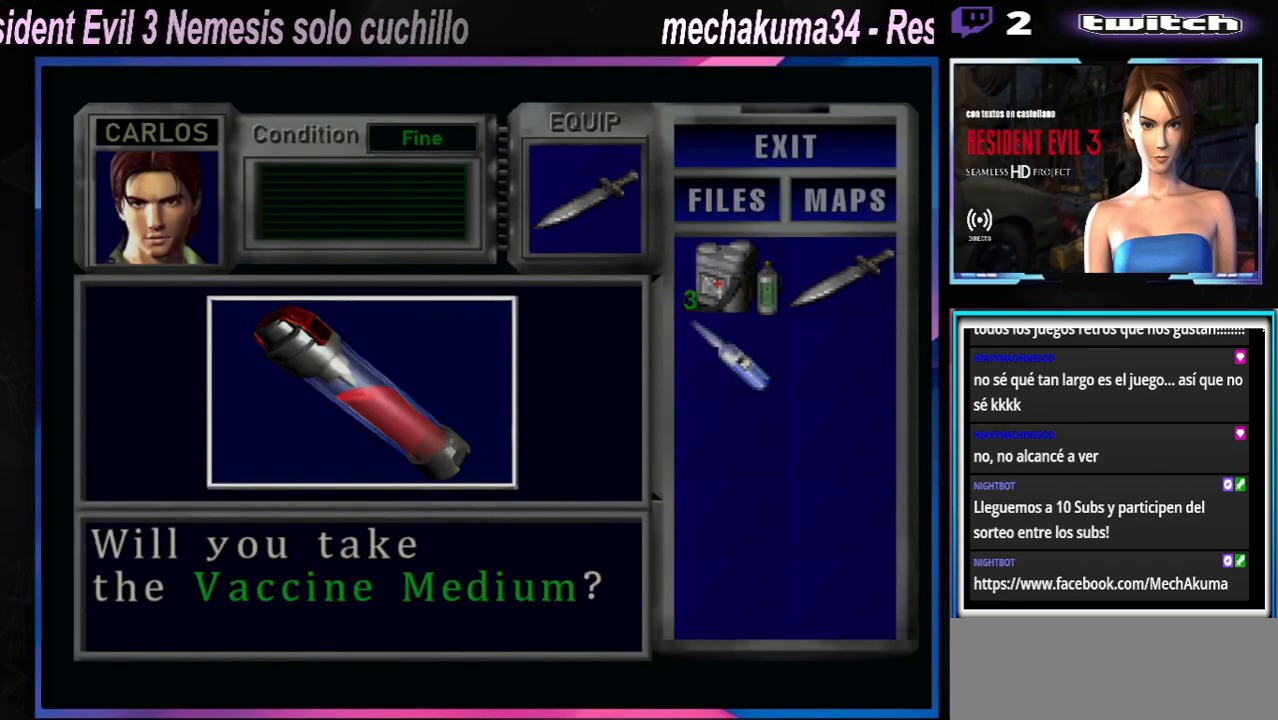
{"buttons": ["A"], "left_stick": "center", "events": [[33, "A", "up"], [100, "A", "down"], [167, "A", "up"], [267, "A", "down"], [300, "A", "up"], [367, "A", "down"], [400, "A", "up"], [500, "A", "down"]]}
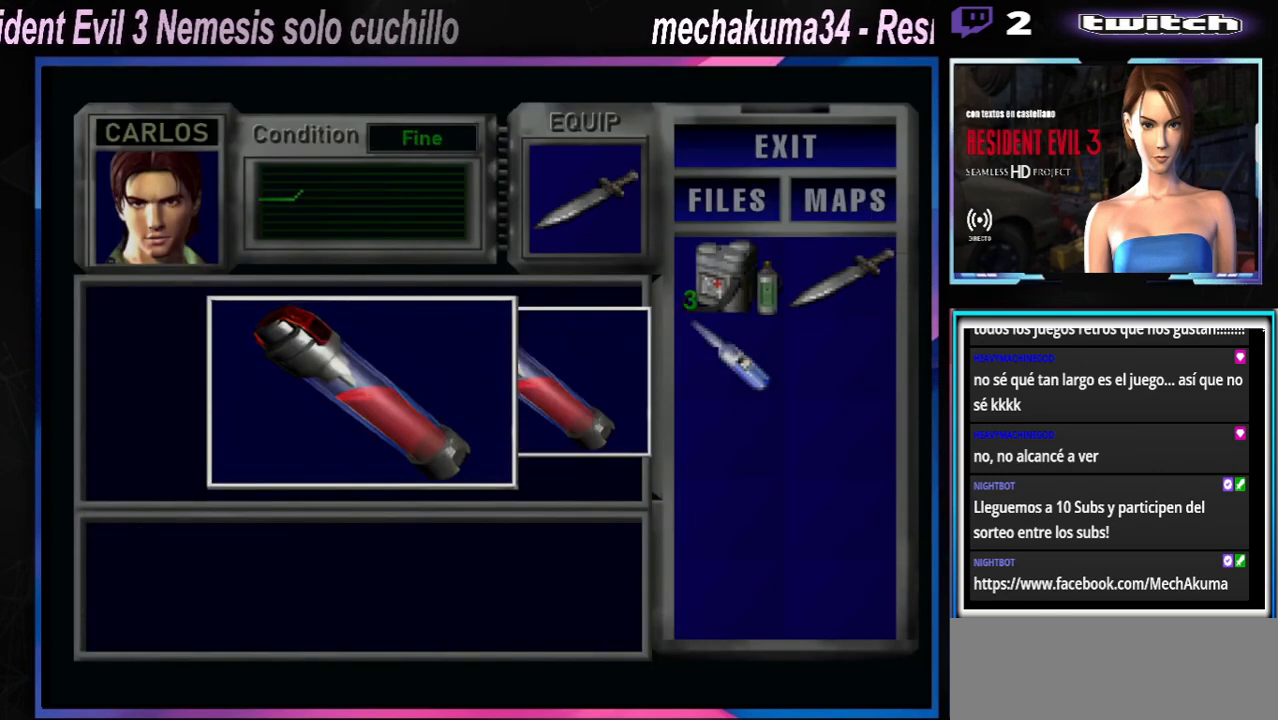
{"buttons": ["A"], "left_stick": "center", "events": [[100, "A", "up"], [167, "A", "down"], [233, "A", "up"], [267, "A", "down"], [367, "A", "up"], [467, "A", "down"]]}
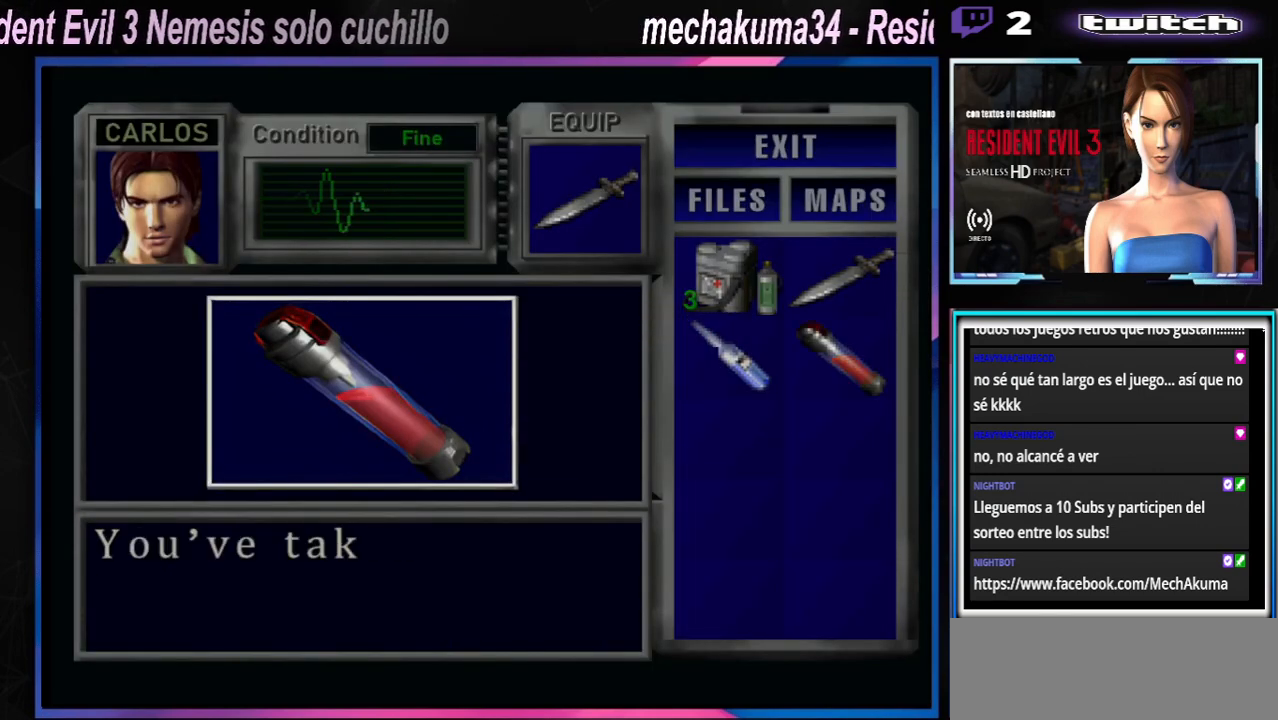
{"buttons": [], "left_stick": "center", "events": [[33, "A", "up"], [100, "A", "down"], [167, "A", "up"], [233, "A", "down"], [300, "A", "up"], [367, "A", "down"], [433, "A", "up"]]}
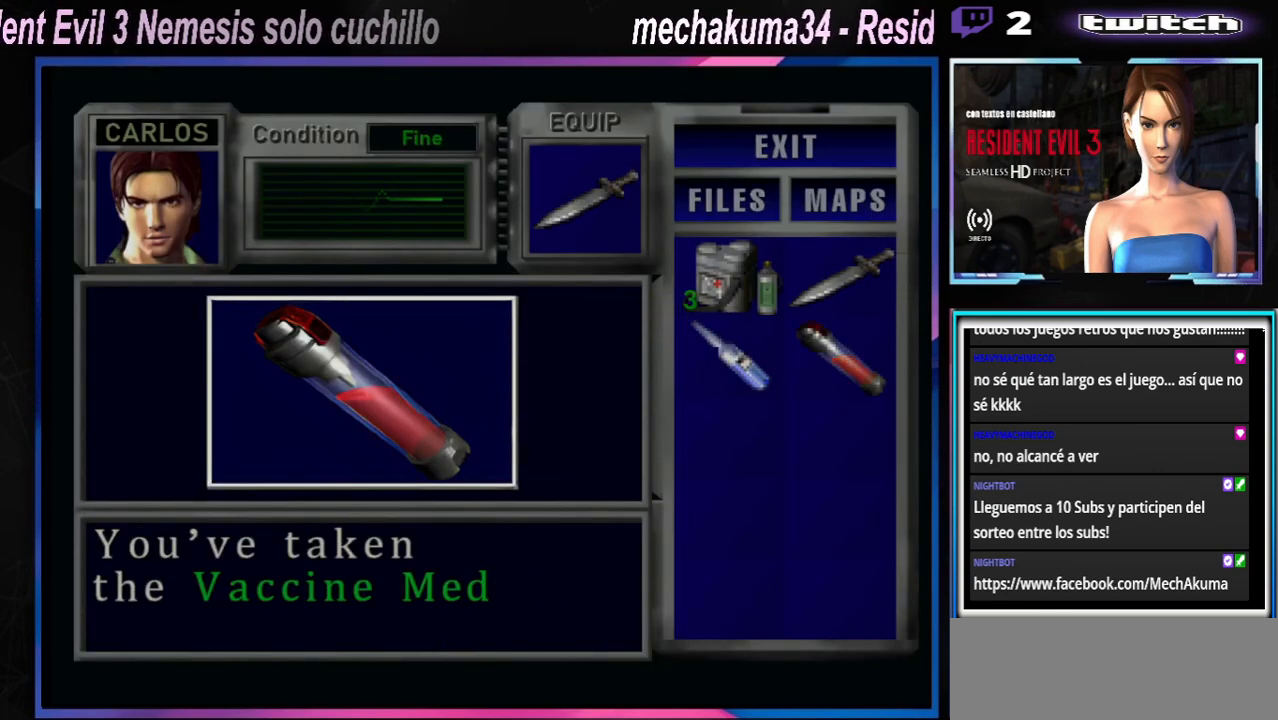
{"buttons": ["A"], "left_stick": "center", "events": [[33, "A", "down"], [67, "A", "up"], [167, "A", "down"], [233, "A", "up"], [267, "A", "down"], [367, "A", "up"], [467, "A", "down"]]}
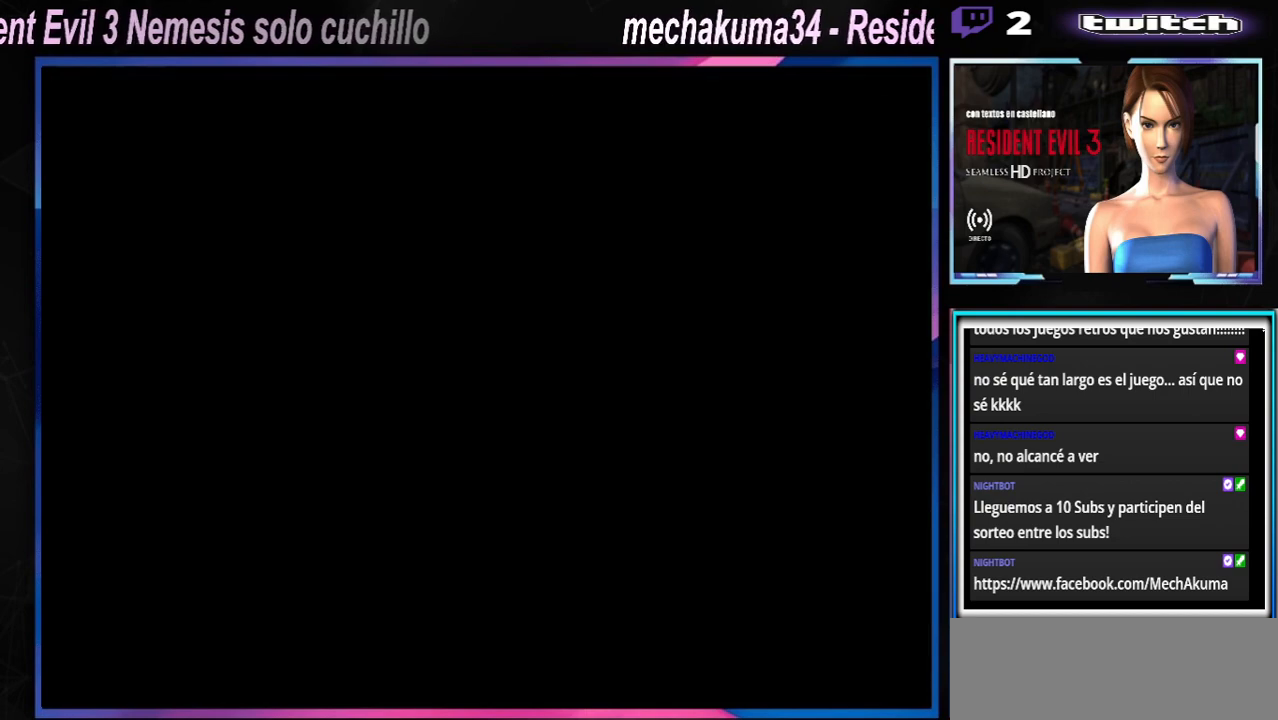
{"buttons": [], "left_stick": "right", "events": [[100, "A", "up"], [133, "left_stick", "right"]]}
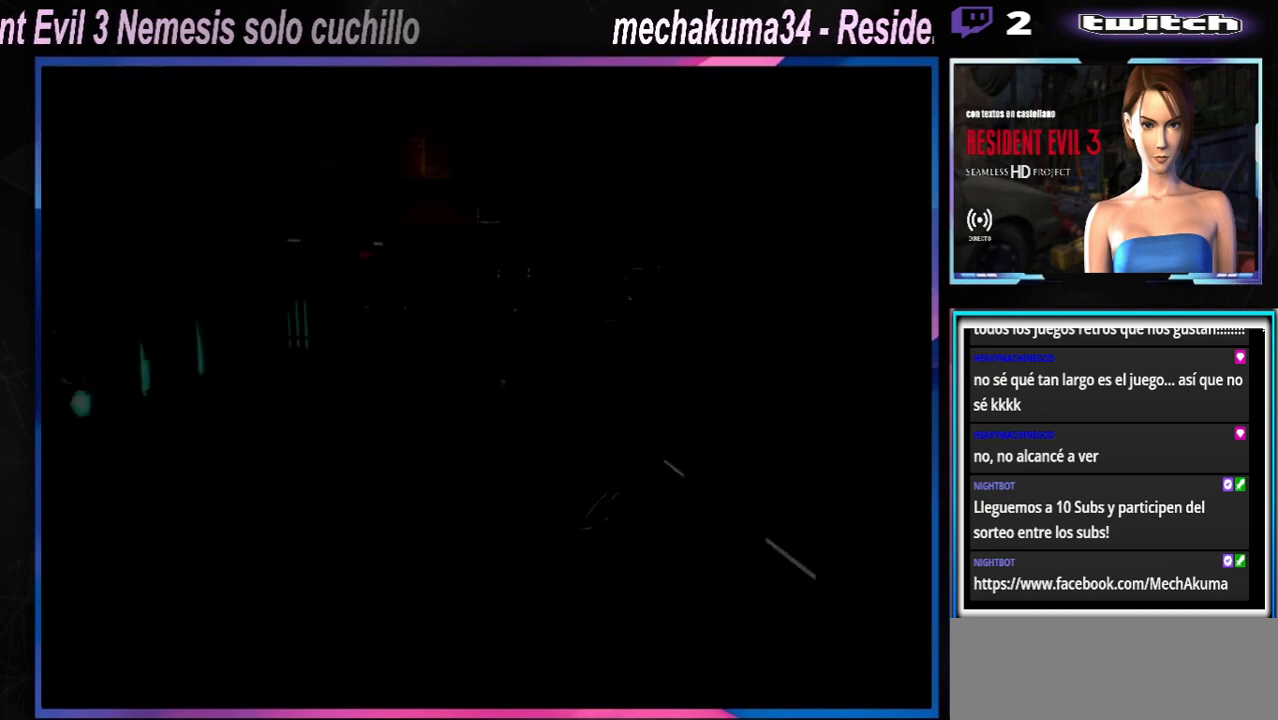
{"buttons": ["X"], "left_stick": "right", "events": [[467, "X", "down"]]}
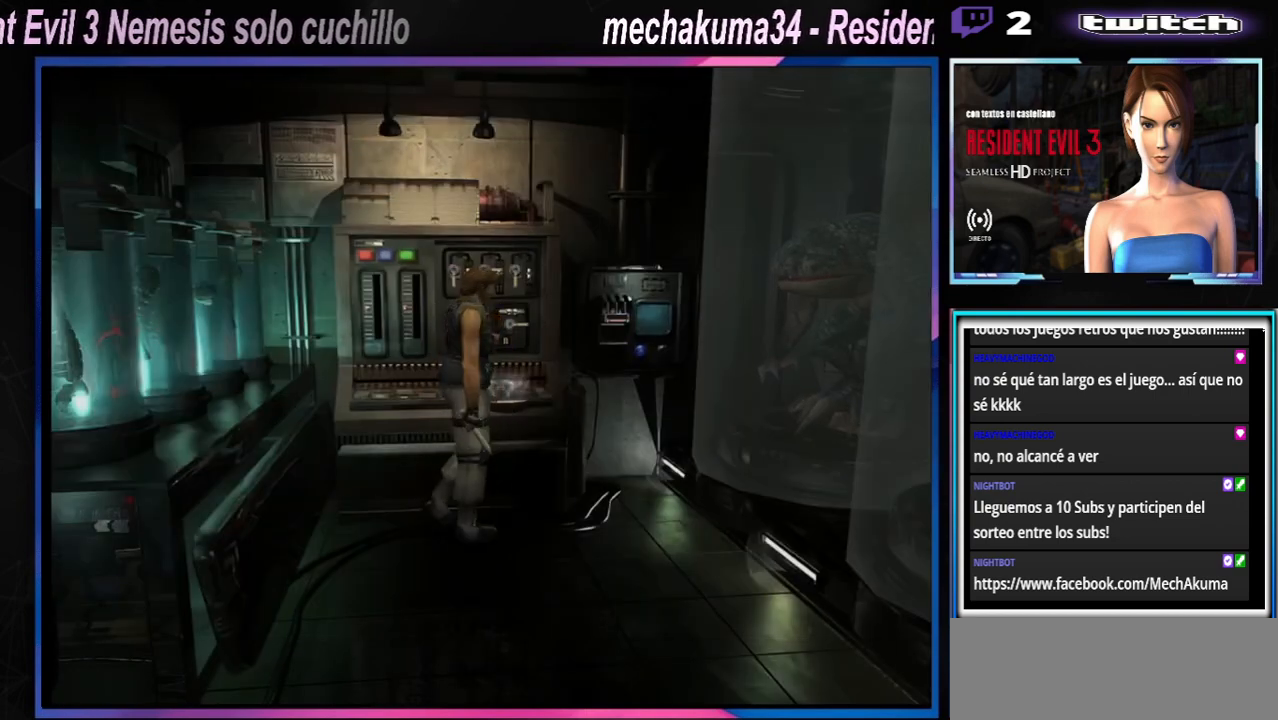
{"buttons": ["X"], "left_stick": "right", "events": []}
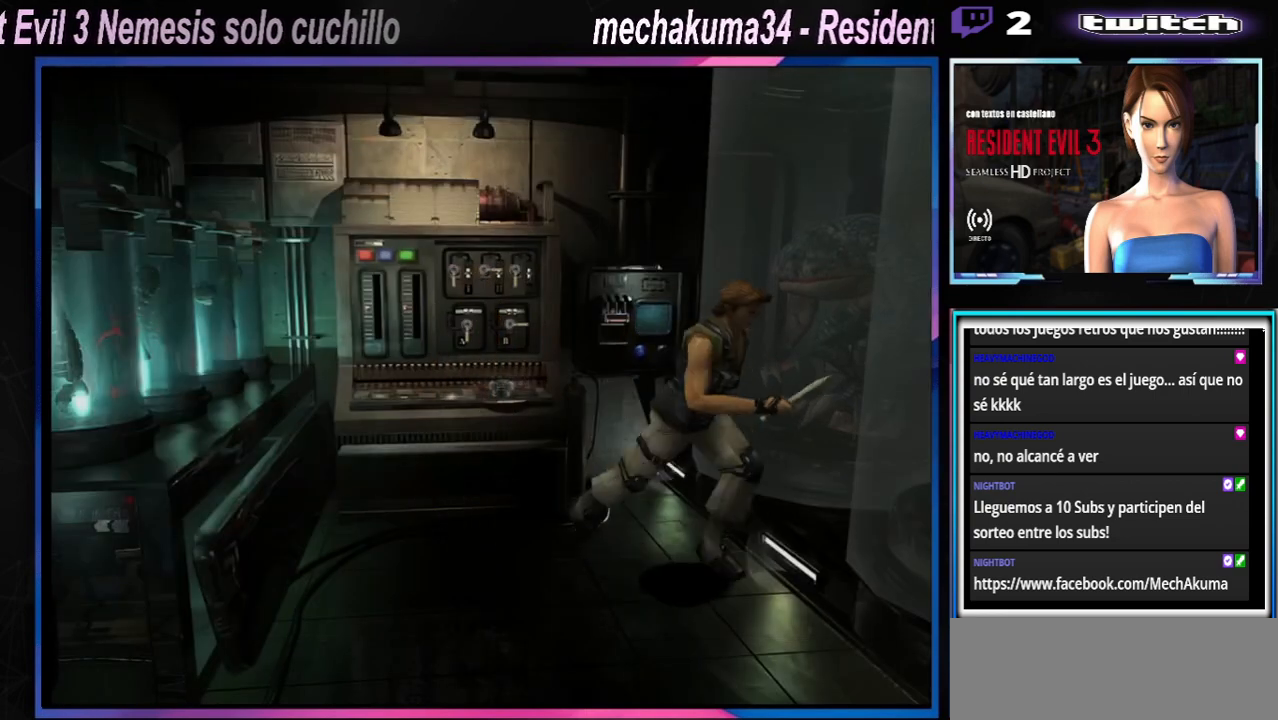
{"buttons": ["X"], "left_stick": "up-left", "events": [[100, "left_stick", "up-right"], [200, "left_stick", "up"], [467, "left_stick", "up-left"]]}
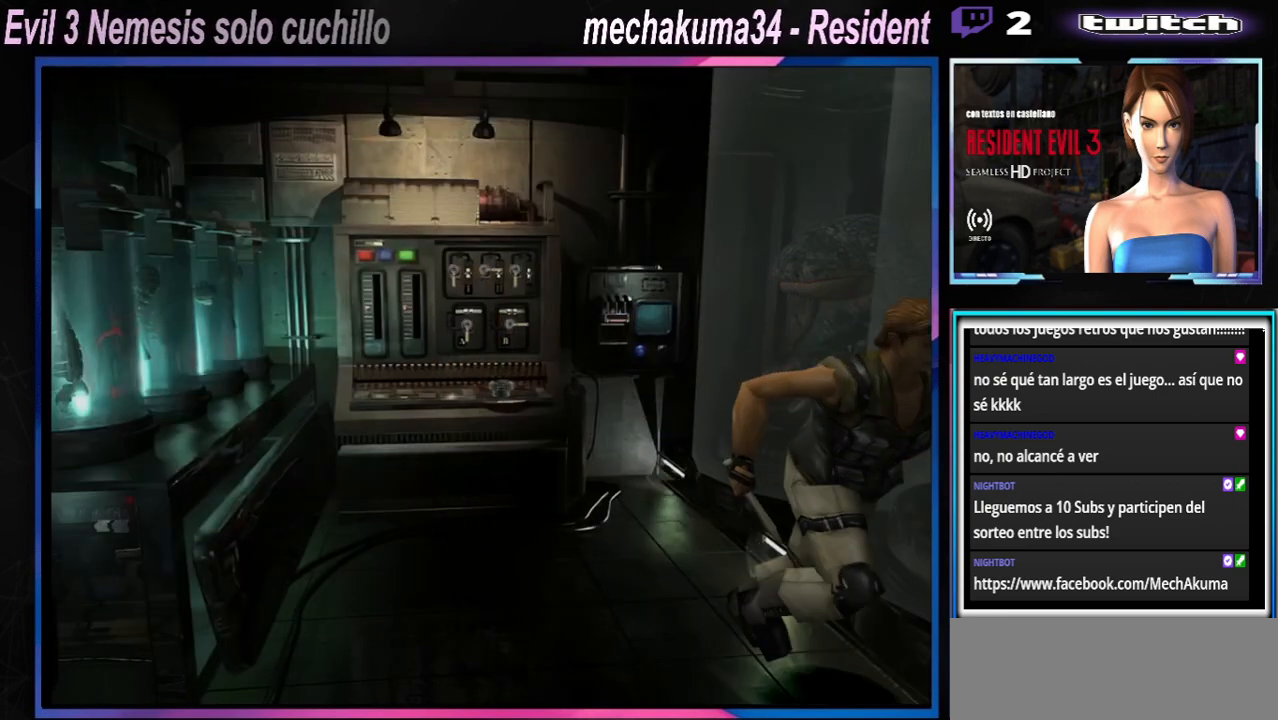
{"buttons": ["X"], "left_stick": "up-left", "events": [[233, "left_stick", "up-right"], [367, "left_stick", "up-left"]]}
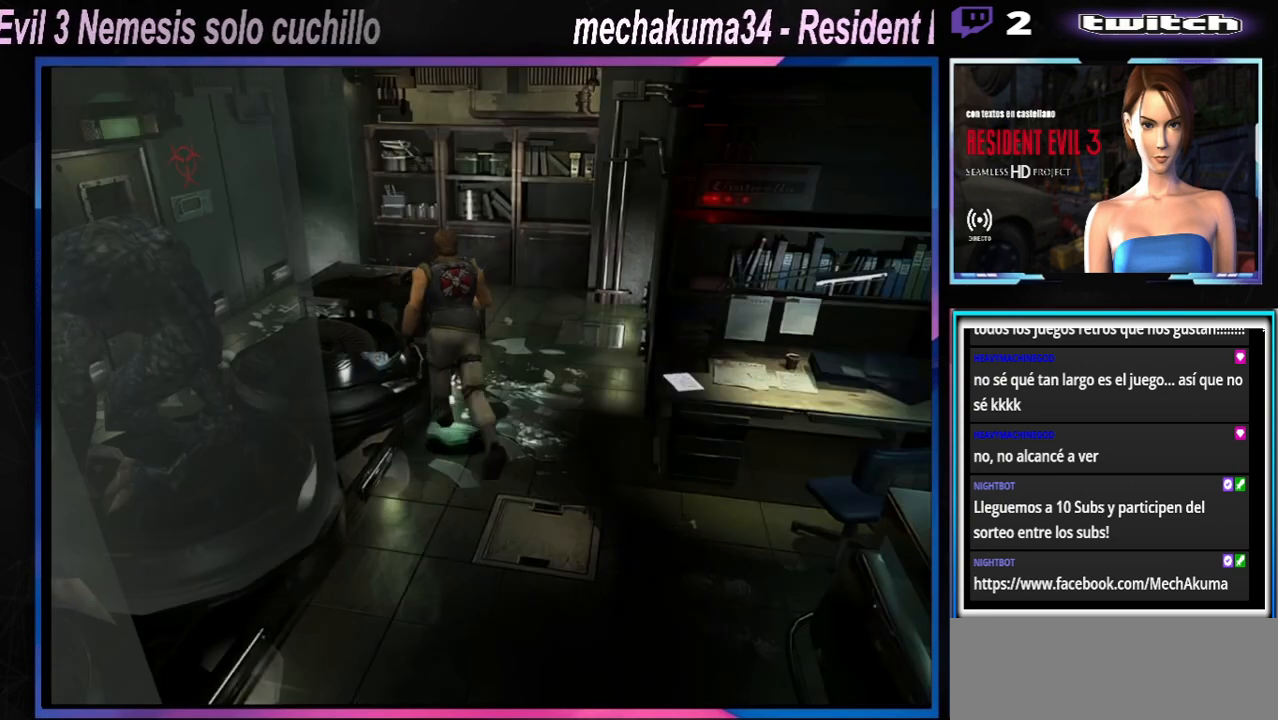
{"buttons": ["X"], "left_stick": "up", "events": [[100, "left_stick", "up-right"], [467, "left_stick", "up"]]}
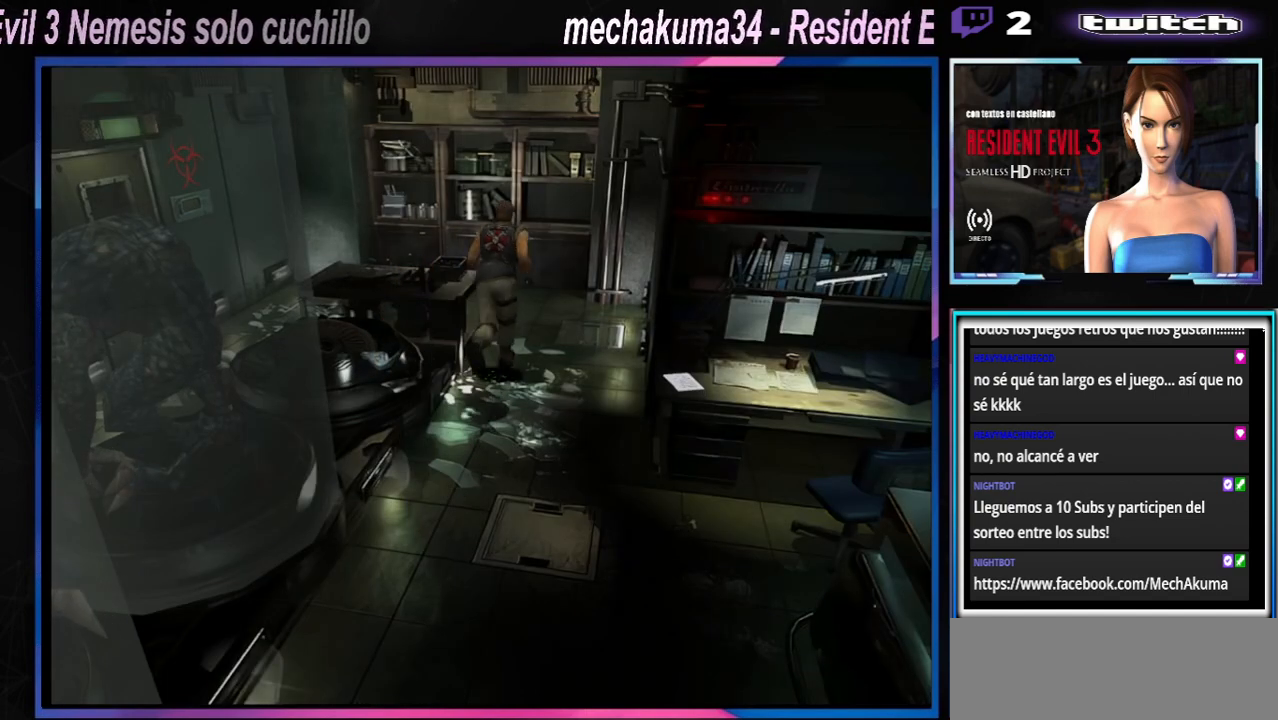
{"buttons": ["X"], "left_stick": "up-left", "events": [[200, "left_stick", "up-left"]]}
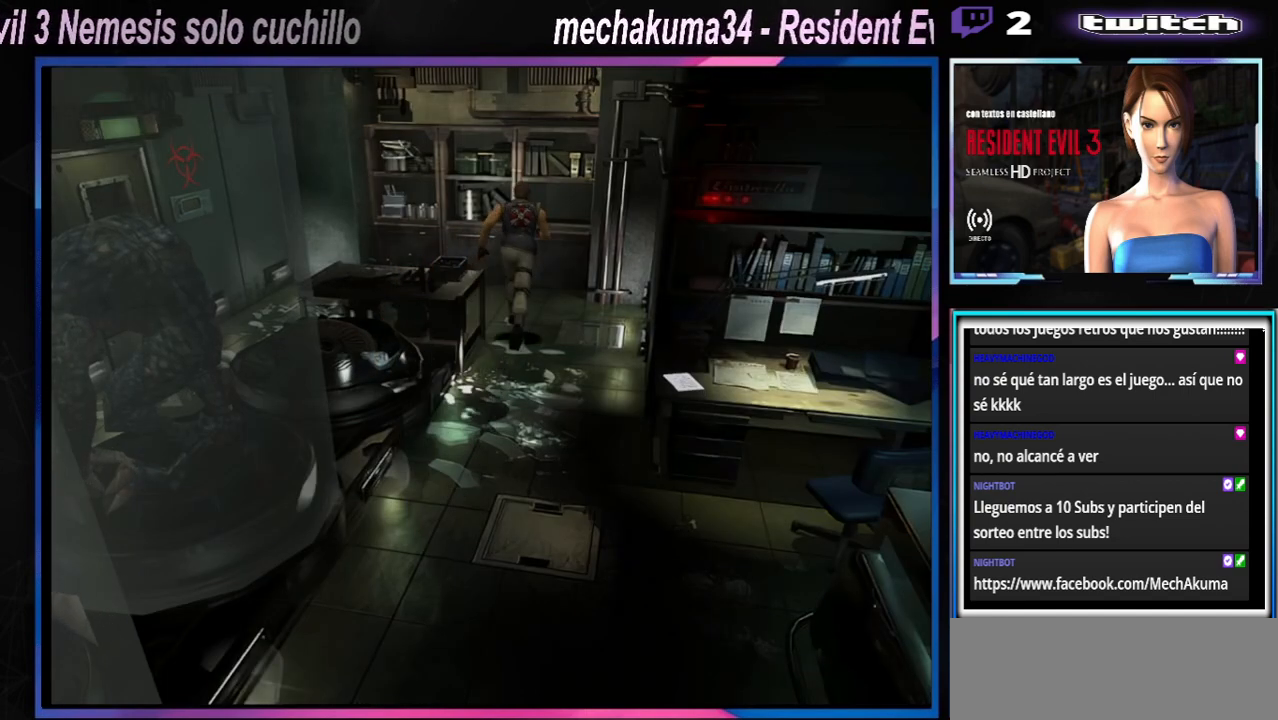
{"buttons": ["X"], "left_stick": "up-left", "events": []}
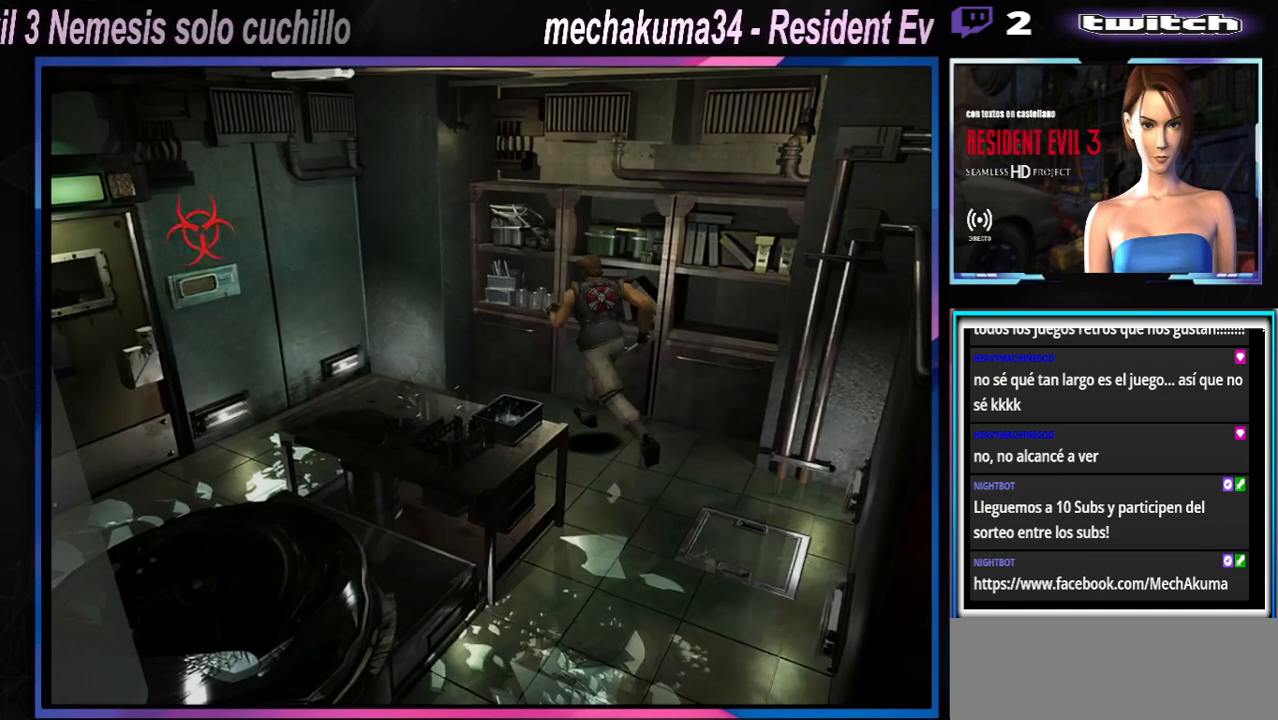
{"buttons": [], "left_stick": "up-left", "events": [[433, "X", "up"]]}
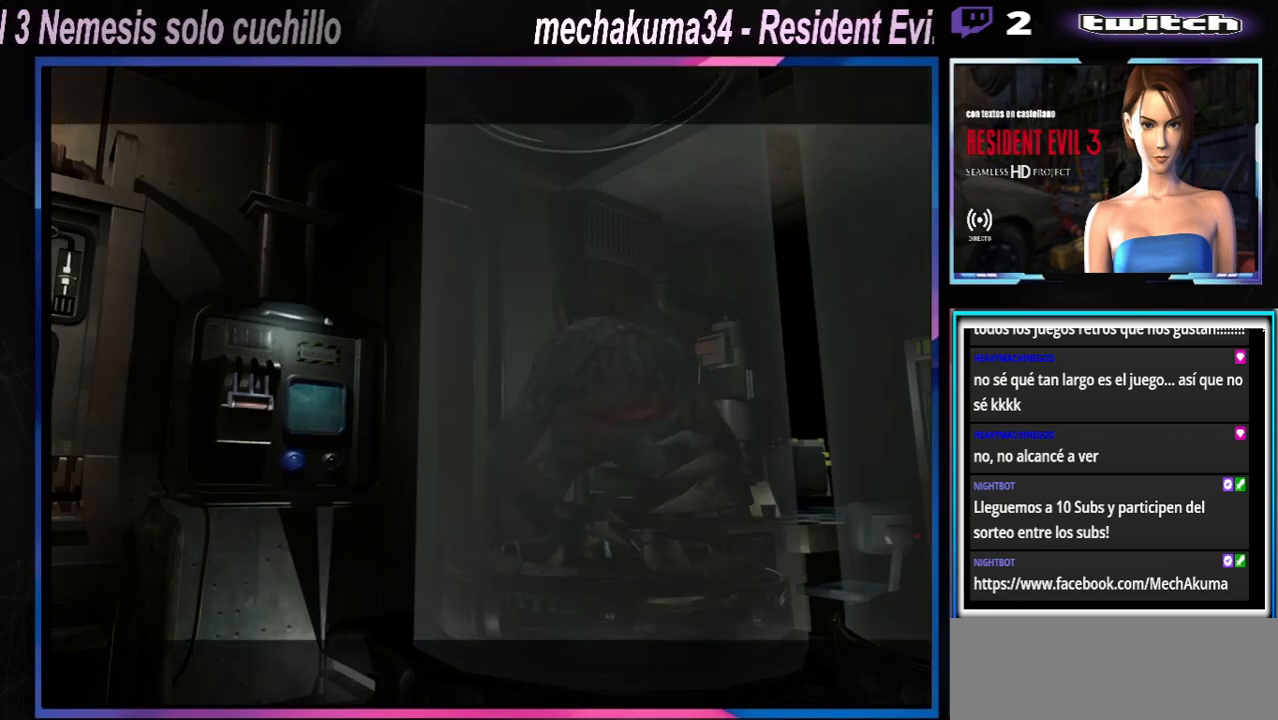
{"buttons": ["START"], "left_stick": "center", "events": [[67, "left_stick", "center"], [367, "START", "down"]]}
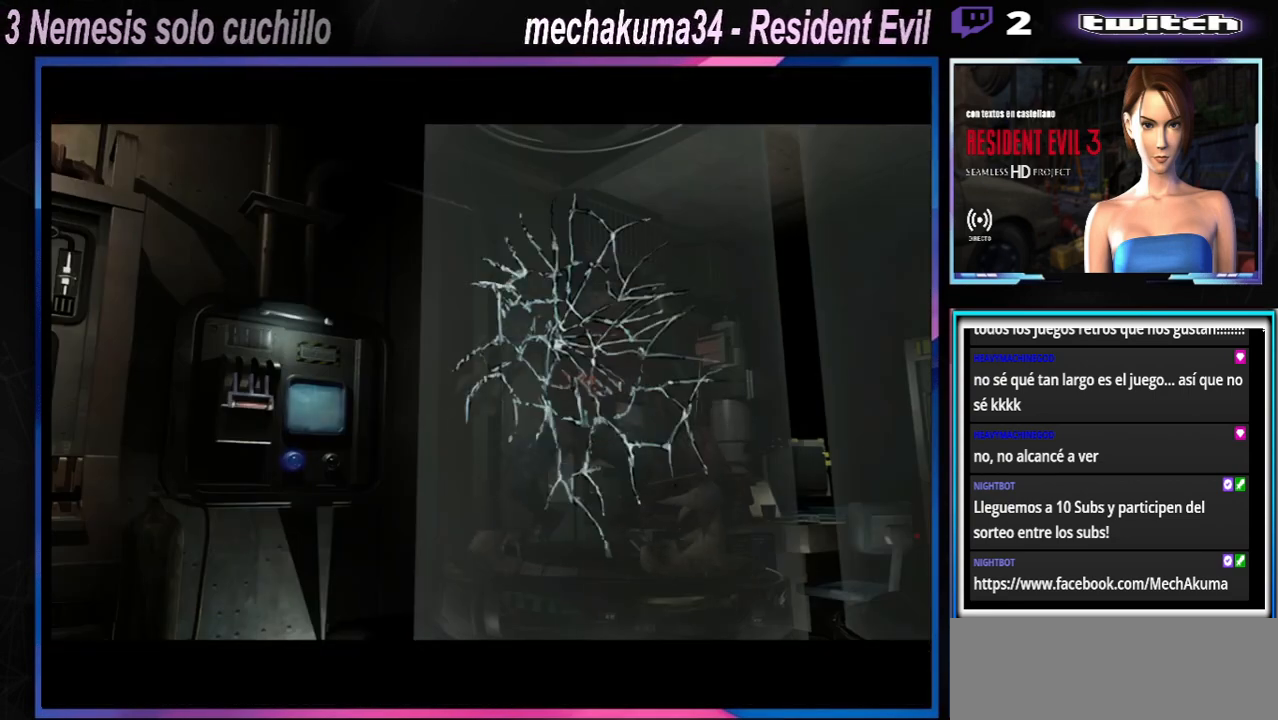
{"buttons": [], "left_stick": "center", "events": [[33, "START", "up"]]}
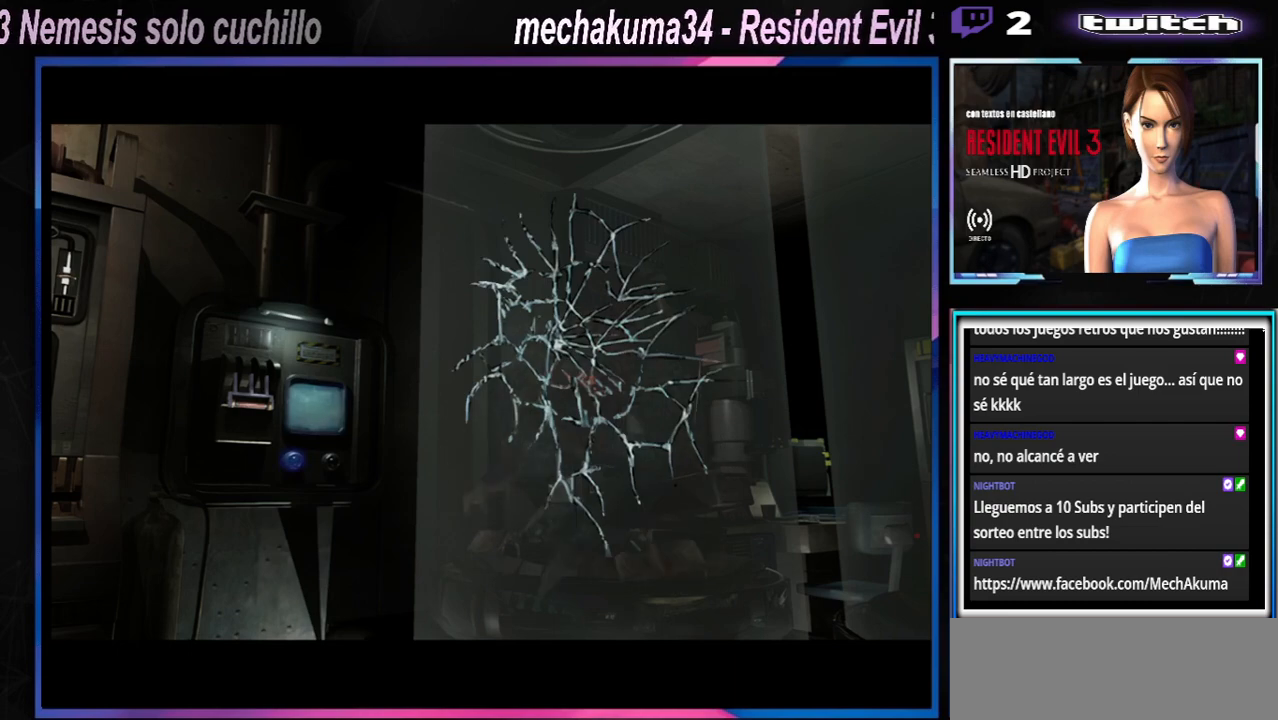
{"buttons": [], "left_stick": "center", "events": [[33, "SELECT", "down"], [200, "SELECT", "up"]]}
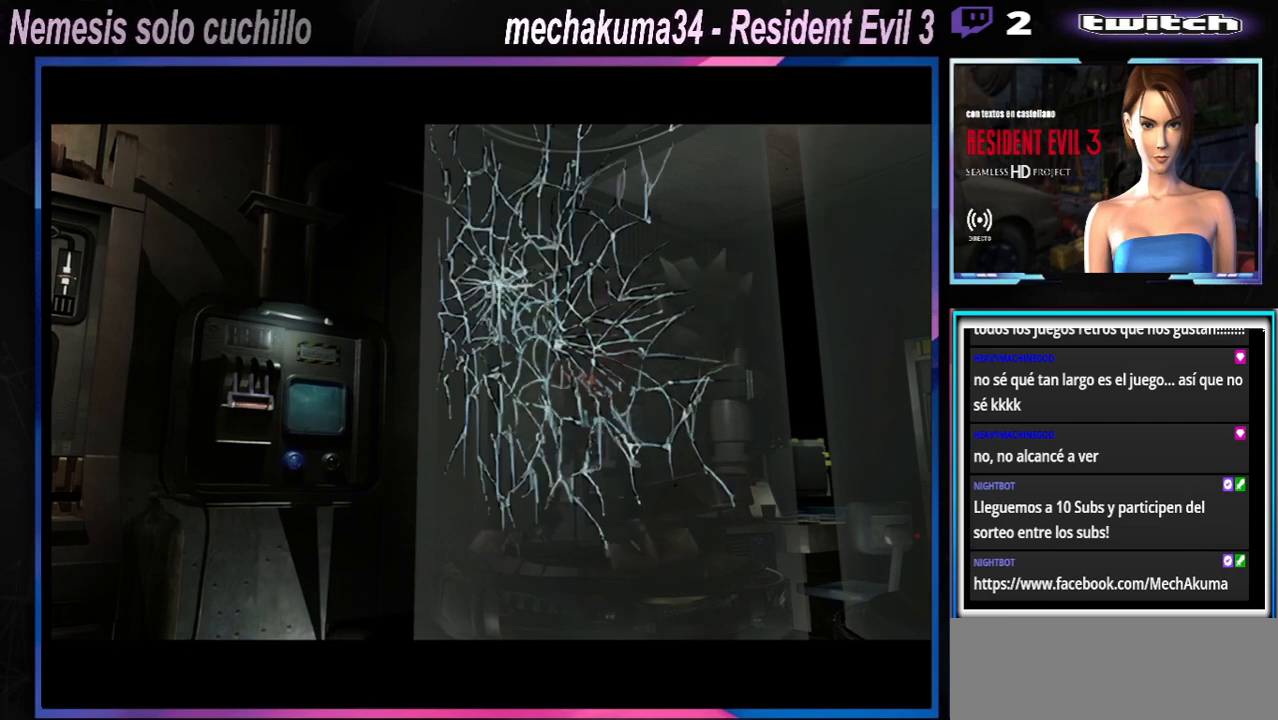
{"buttons": [], "left_stick": "center", "events": []}
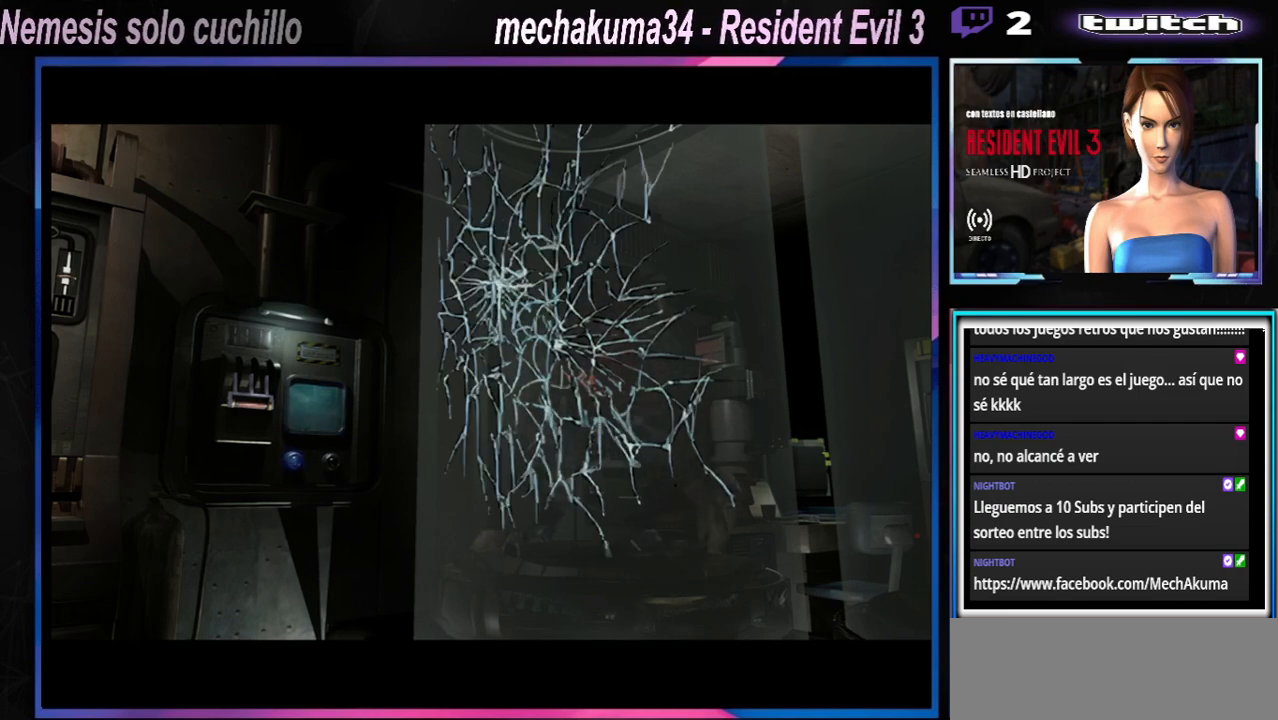
{"buttons": [], "left_stick": "center", "events": []}
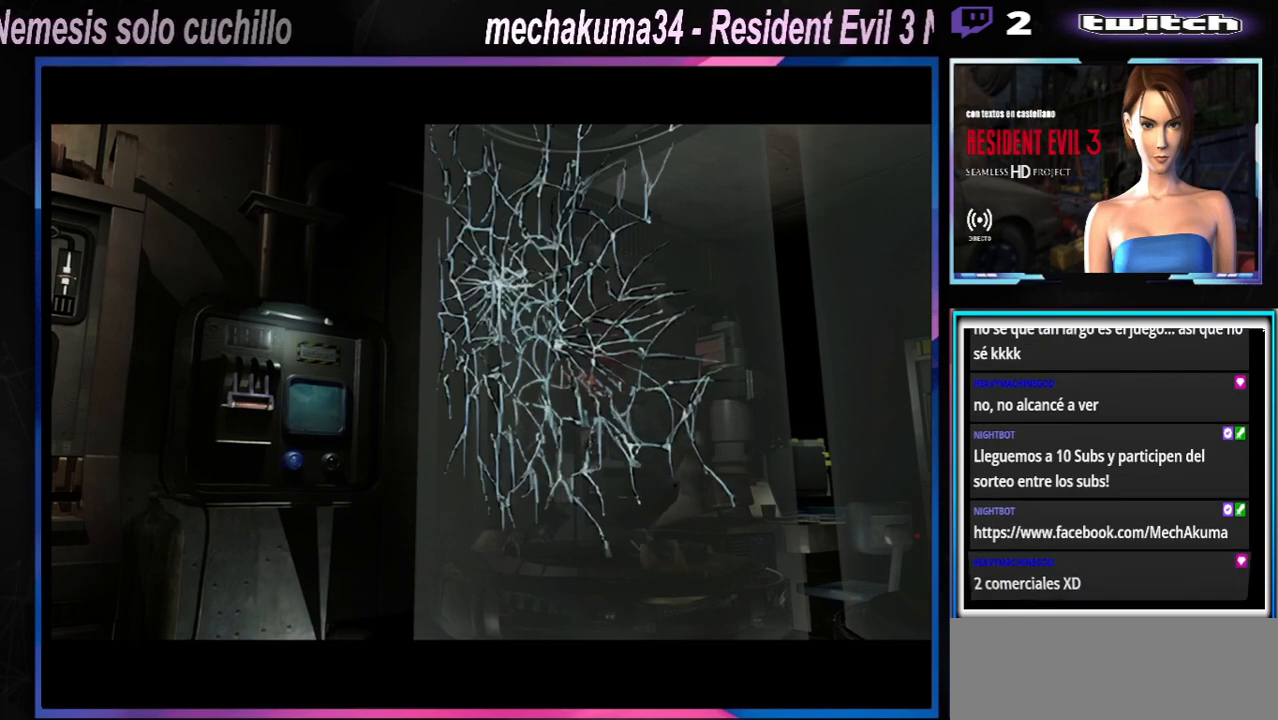
{"buttons": [], "left_stick": "center", "events": []}
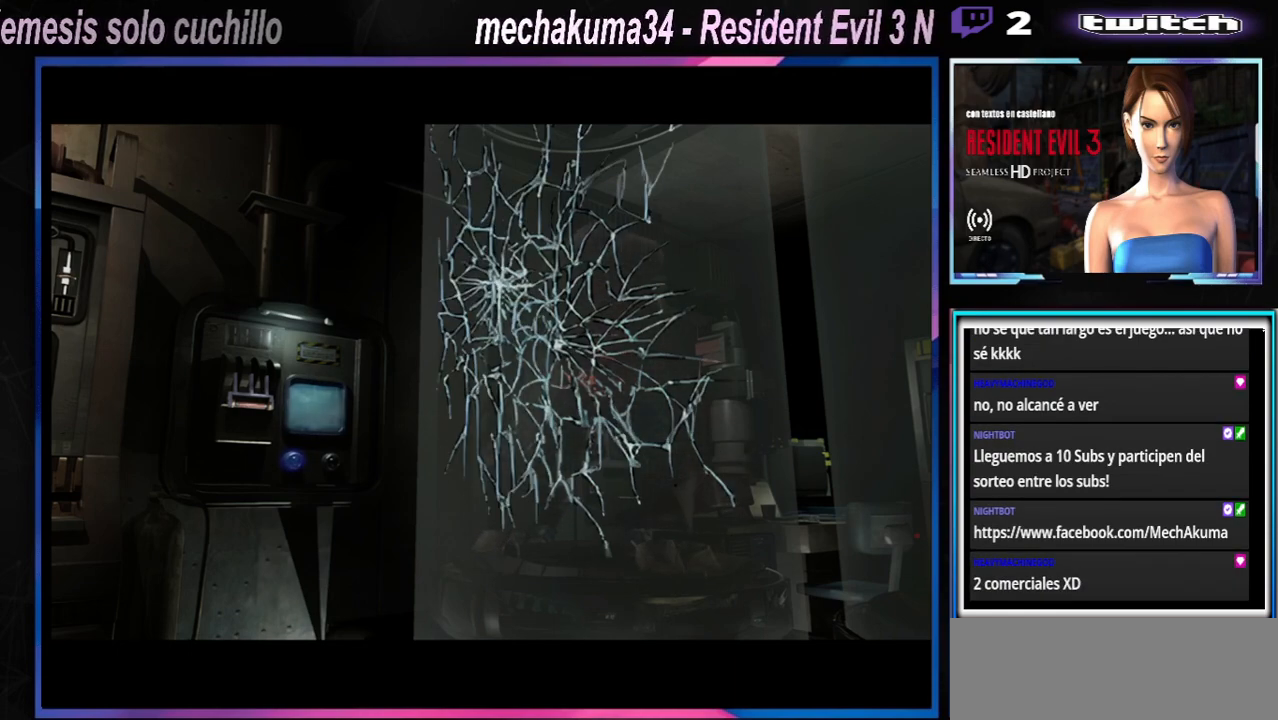
{"buttons": [], "left_stick": "center", "events": []}
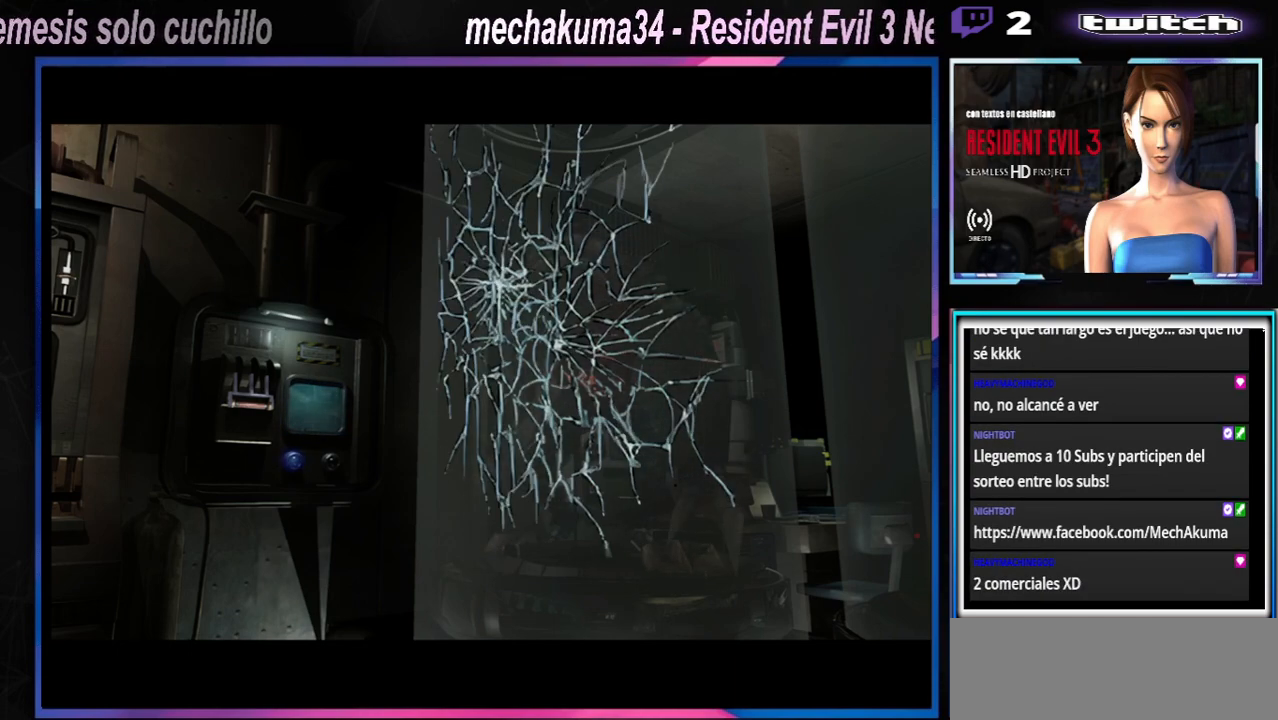
{"buttons": [], "left_stick": "center", "events": []}
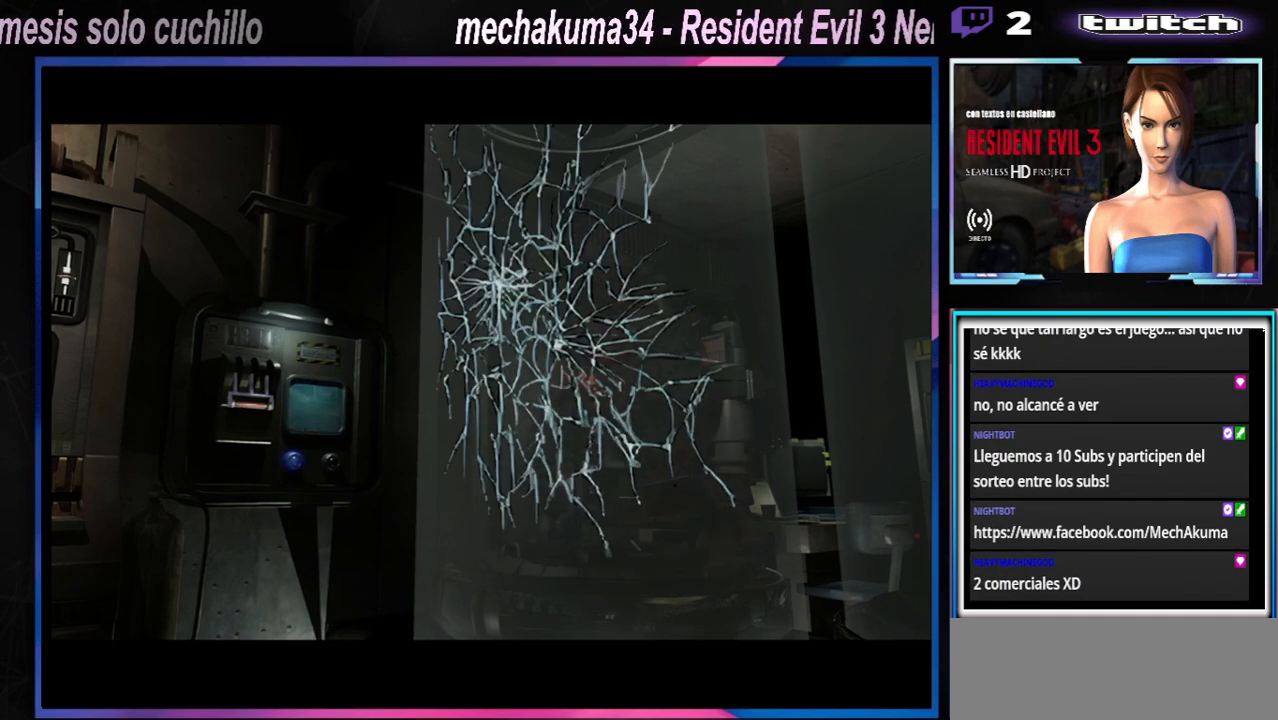
{"buttons": ["X"], "left_stick": "left", "events": [[300, "X", "down"], [300, "left_stick", "left"]]}
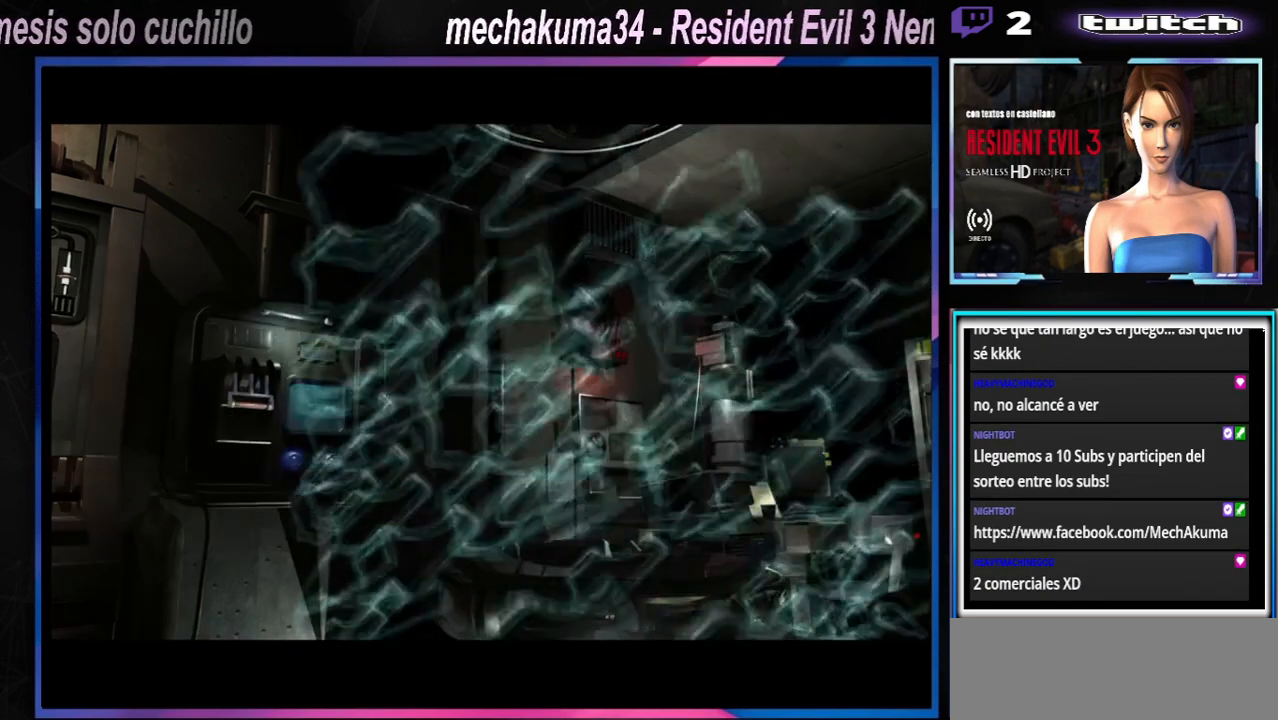
{"buttons": ["X"], "left_stick": "left", "events": []}
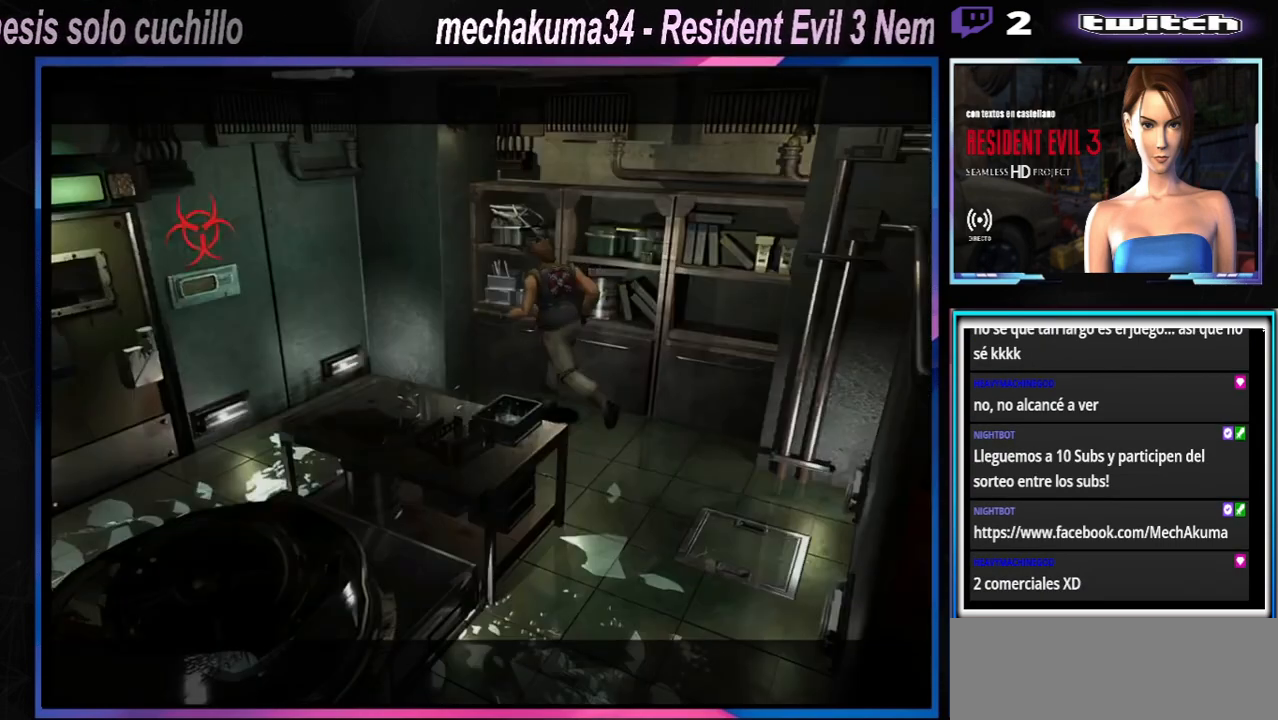
{"buttons": ["X"], "left_stick": "left", "events": []}
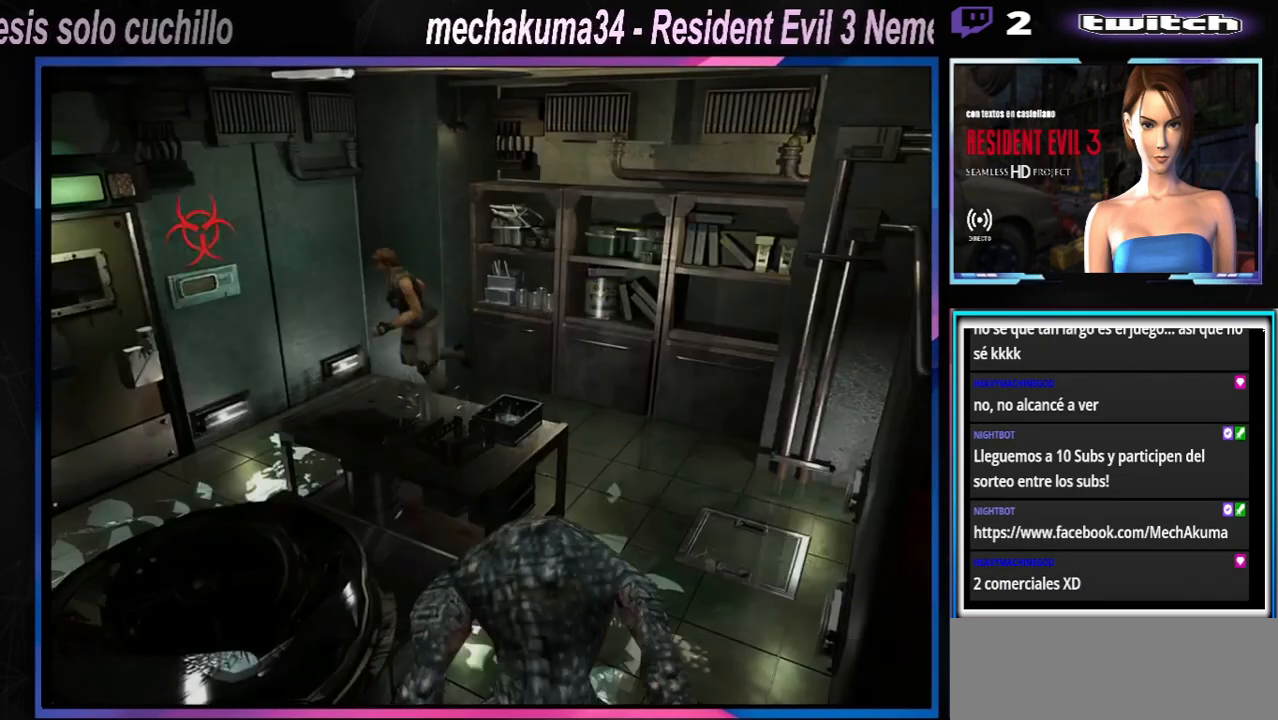
{"buttons": ["A", "X"], "left_stick": "up", "events": [[167, "left_stick", "up-right"], [367, "A", "down"], [467, "left_stick", "up"]]}
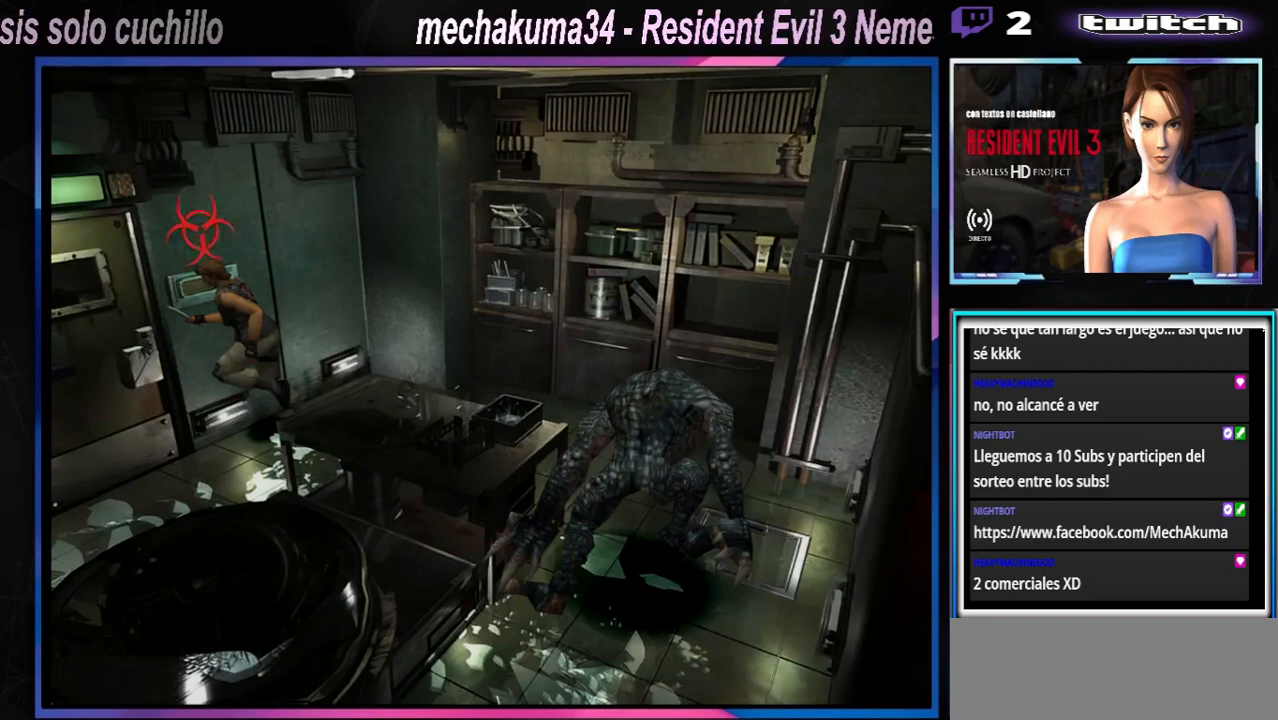
{"buttons": ["A", "X"], "left_stick": "up-right", "events": [[67, "A", "up"], [67, "left_stick", "up-left"], [167, "A", "down"], [267, "left_stick", "up"], [333, "A", "up"], [400, "A", "down"], [467, "left_stick", "up-right"]]}
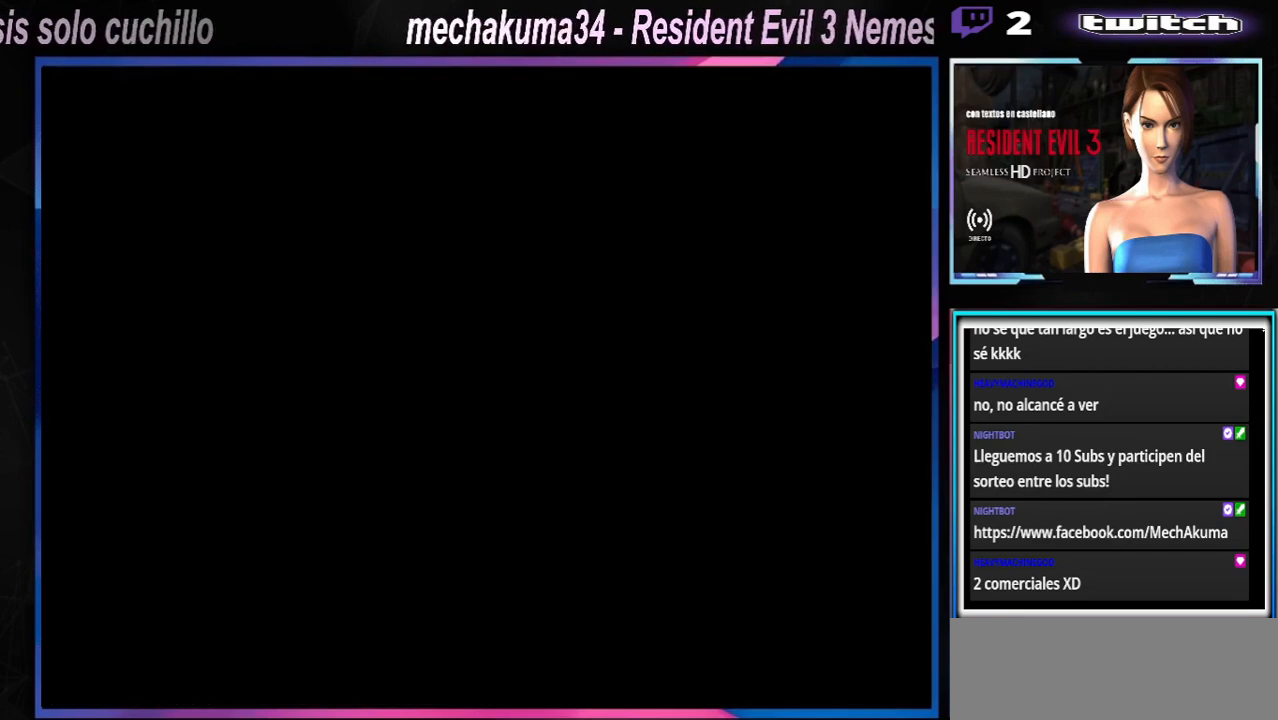
{"buttons": [], "left_stick": "center", "events": [[33, "A", "up"], [100, "A", "down"], [233, "A", "up"], [233, "left_stick", "center"], [400, "X", "up"]]}
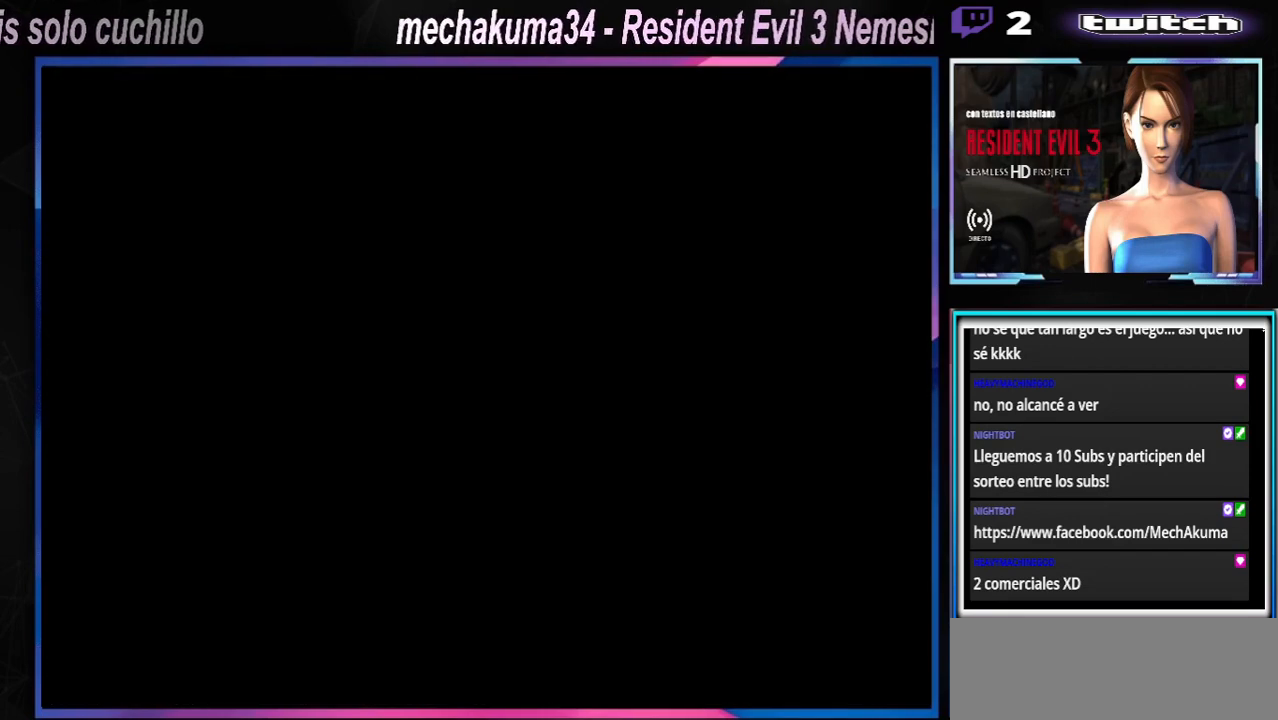
{"buttons": [], "left_stick": "center", "events": [[233, "A", "down"], [367, "A", "up"]]}